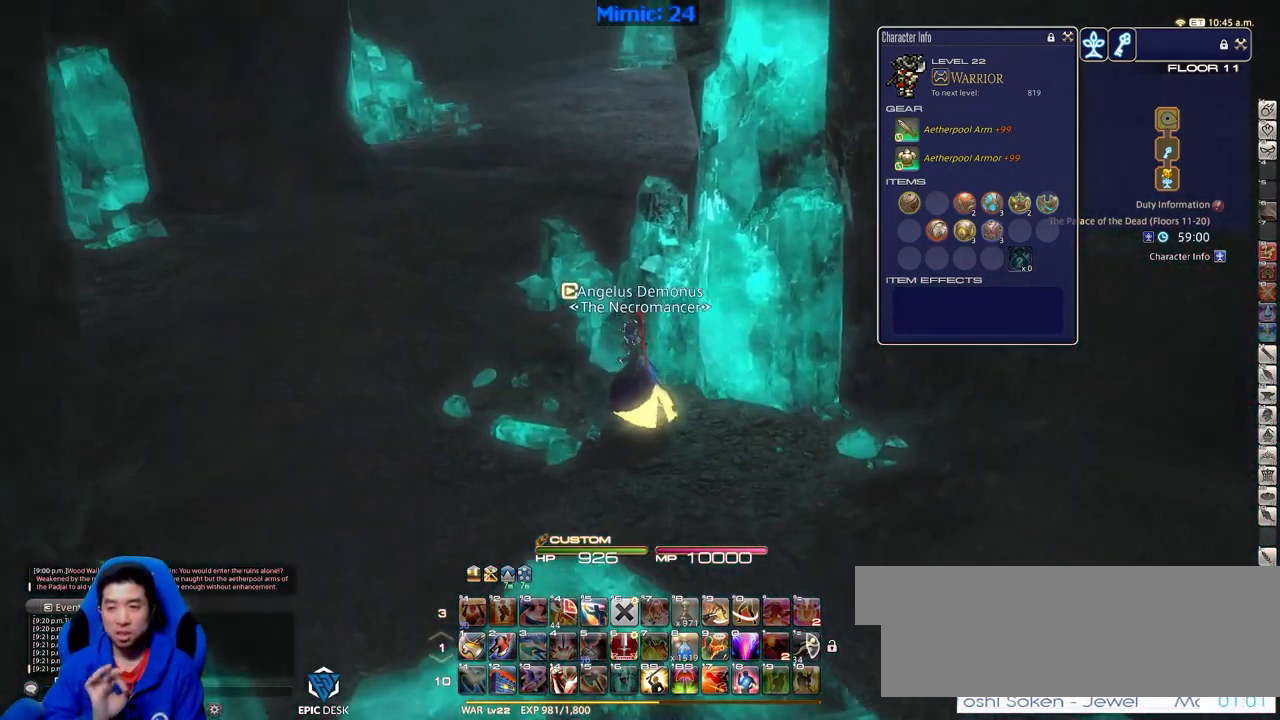
Gameplay with keyboard; each line is a JSON object with the keys held at the frame after it. "events" lists presses ("down") and releases ("up") of ".", "/", "0", "1", "2", "3", "4", "5", "6", "7", "8", "9", "a", "alt_l", "alt_r", "b", "backslash", "backspace", "c", "caps_lock", "comma", "ctrl_l", "ctrl_r", "d", "down", "e", "equals", "escape", "f", "f1", "f10", "f11", "f12", "f2", "f3", "f4", "f5", "f6", "f7", "f8", "f9", "g", "h", "i", "j", "k", "l", "lbracket", "left", "m", "menu", "minus", "n", "o", "p", "q", "quote", "r", "rbracket", "return", "right", "s", "semicolon", "shift_l", "shift_r", "space", "super", "t", "tab", "tilde", "u", "up", "v", "w", "x", "y" and "z" between this image and that frame as [ms after this image, input, new state], when the widget could be followed in between. No other keys are recorded. Mouse input is not recorded.
{"keys": ["w"], "events": [[300, "a", "up"]]}
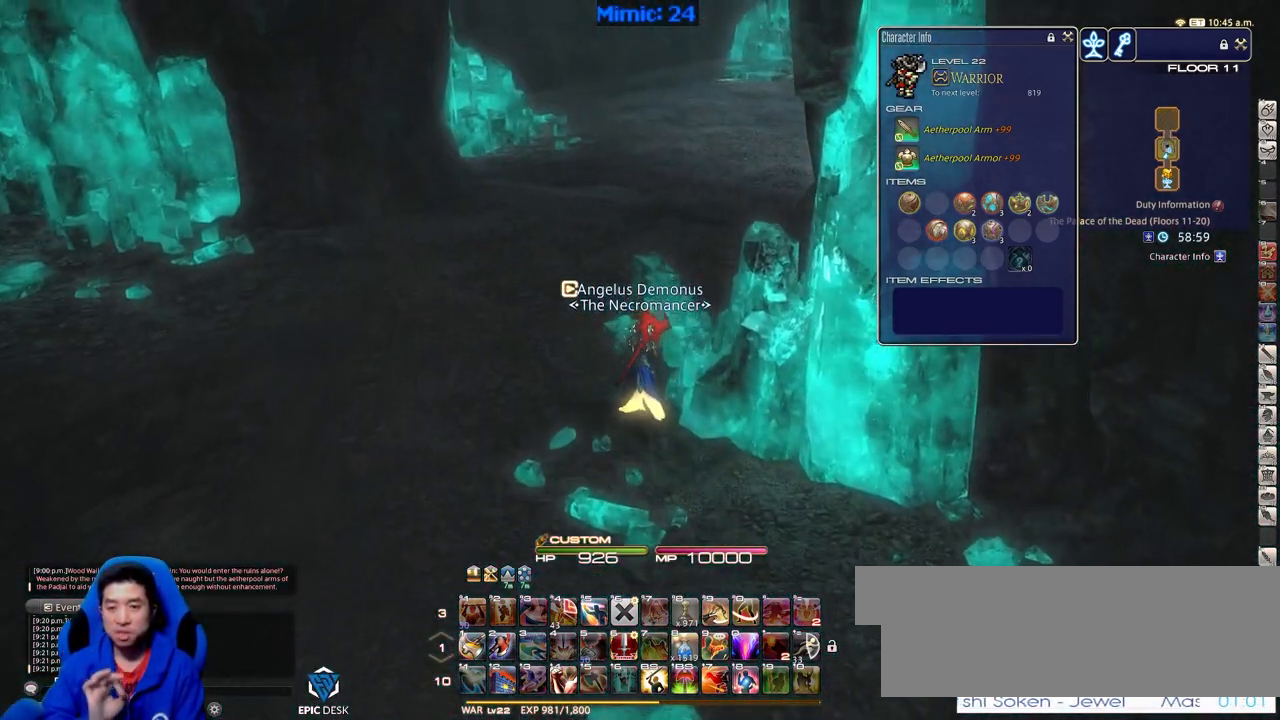
{"keys": ["w"], "events": [[134, "a", "down"], [267, "a", "up"]]}
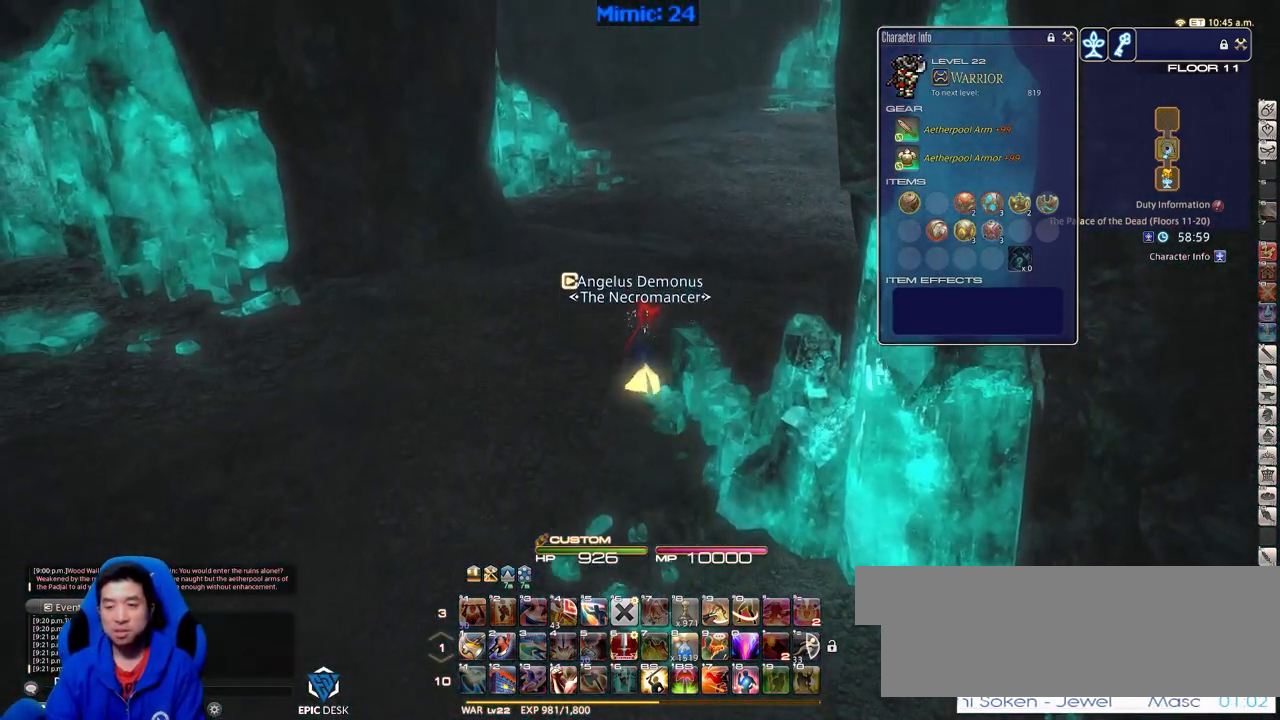
{"keys": ["rbracket", "w"], "events": [[283, "rbracket", "down"]]}
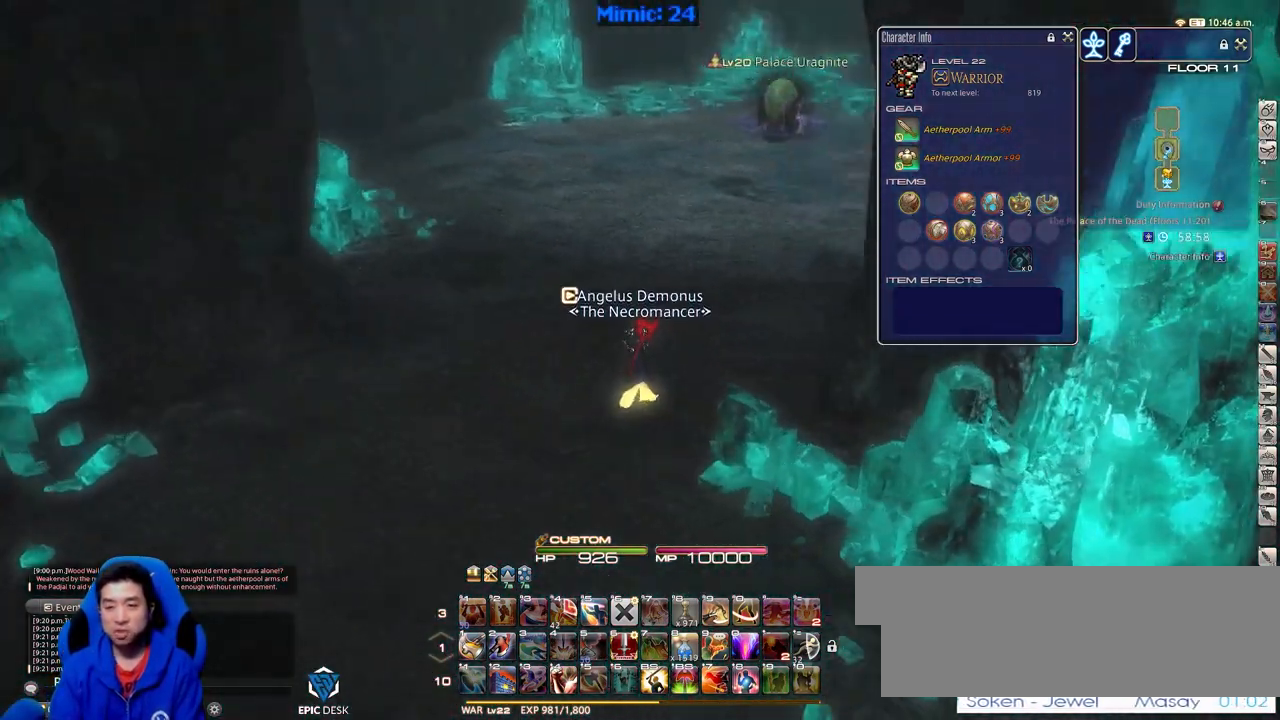
{"keys": ["w"], "events": [[317, "rbracket", "up"]]}
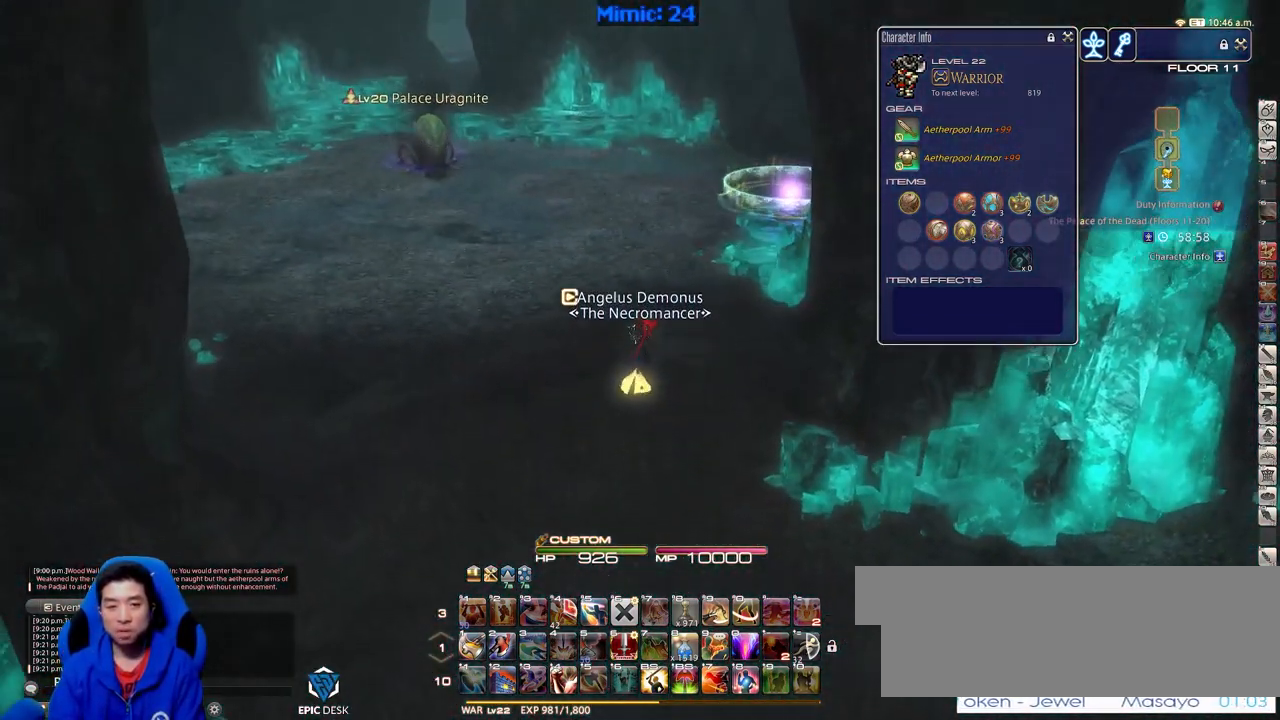
{"keys": ["return", "w"], "events": [[100, "q", "down"], [200, "q", "up"], [484, "return", "down"]]}
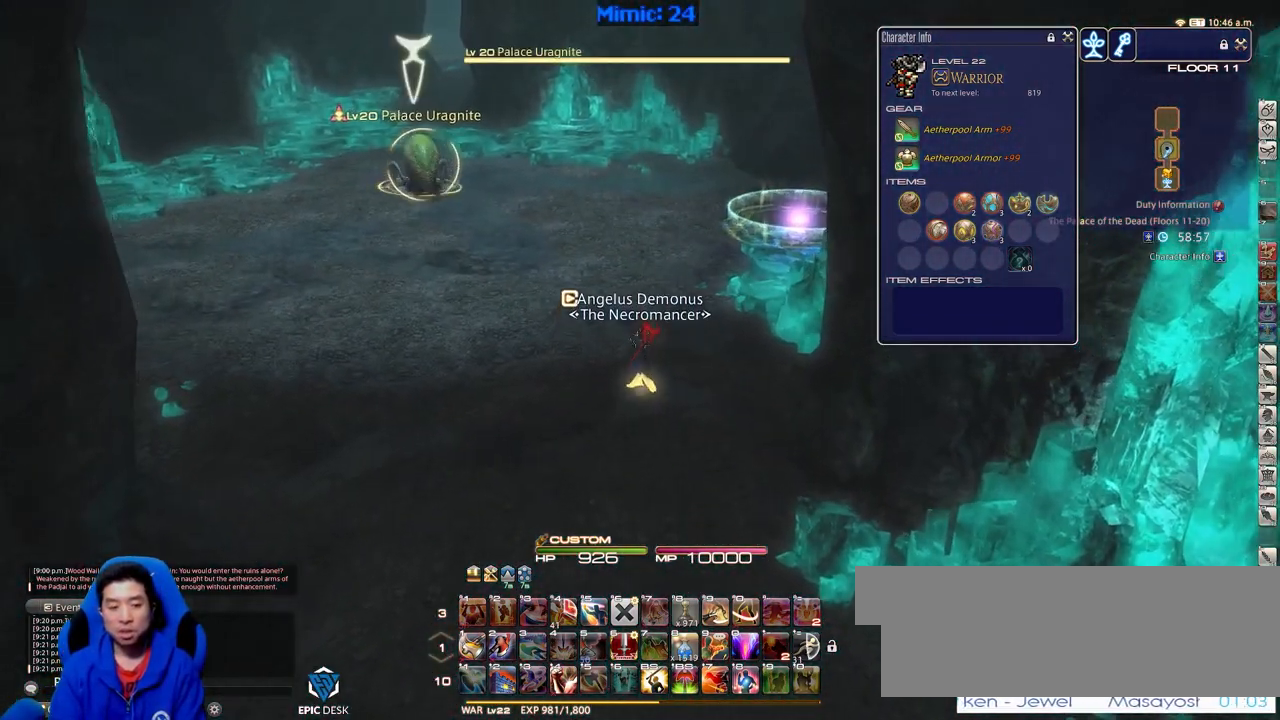
{"keys": ["rbracket", "w"], "events": [[67, "rbracket", "down"], [67, "return", "up"], [167, "return", "down"], [251, "rbracket", "up"], [251, "return", "up"], [451, "rbracket", "down"]]}
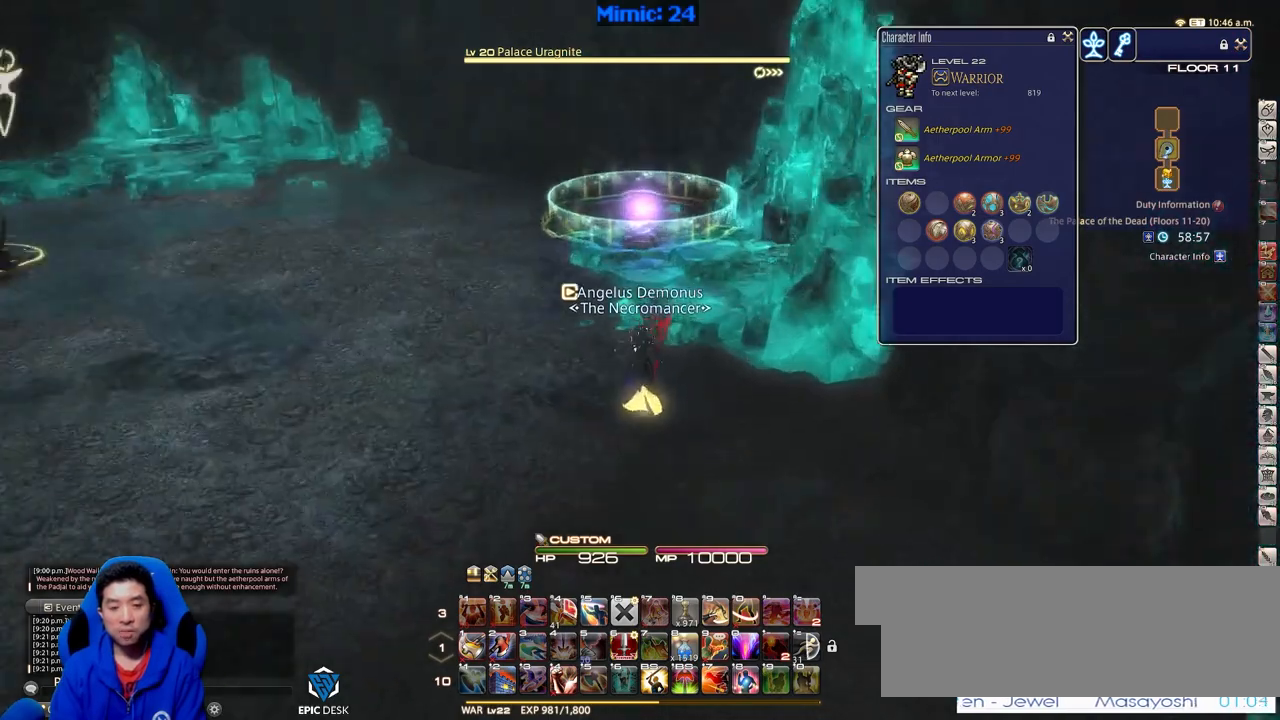
{"keys": ["w"], "events": [[33, "rbracket", "up"]]}
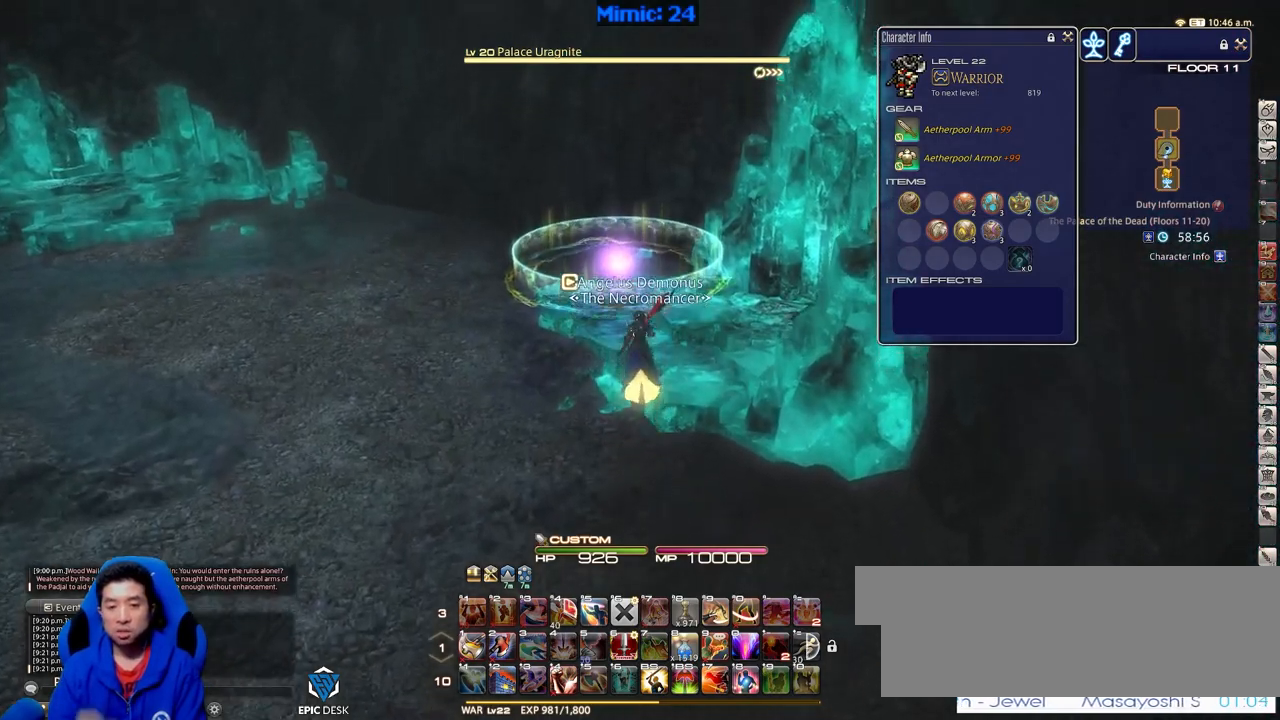
{"keys": ["a", "w"], "events": [[17, "a", "down"]]}
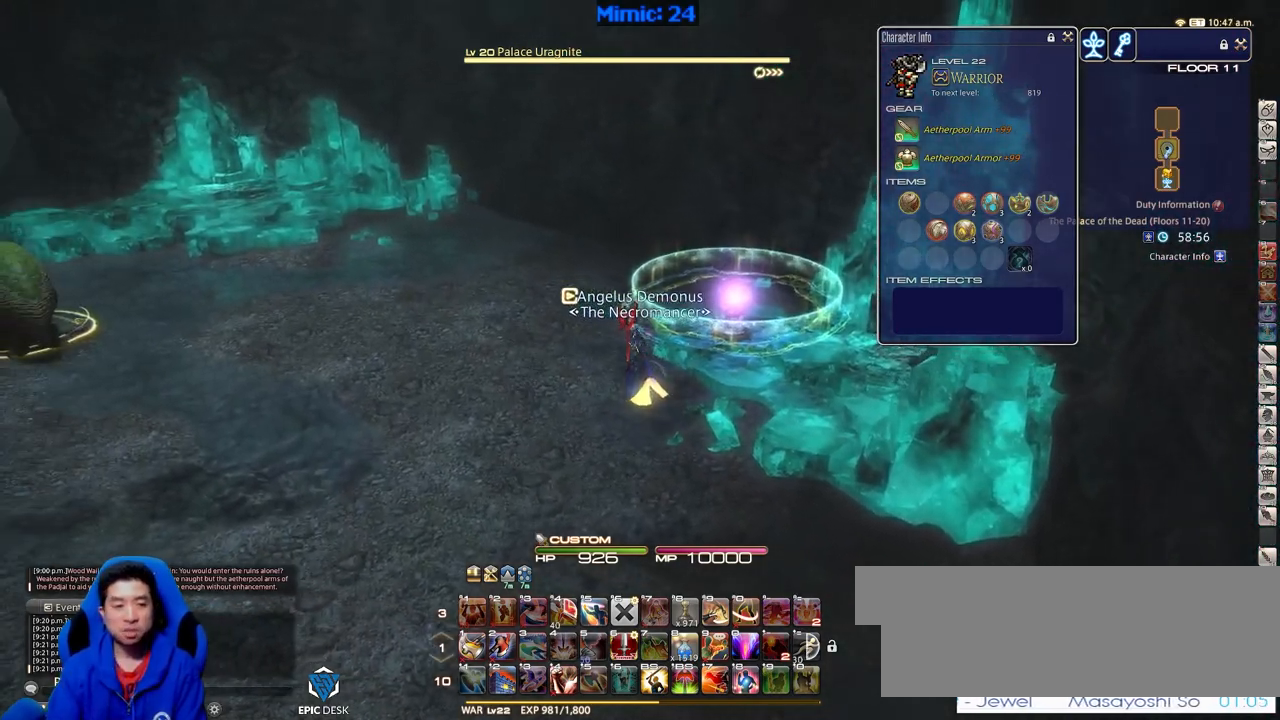
{"keys": ["p", "w"], "events": [[217, "a", "up"], [300, "p", "down"]]}
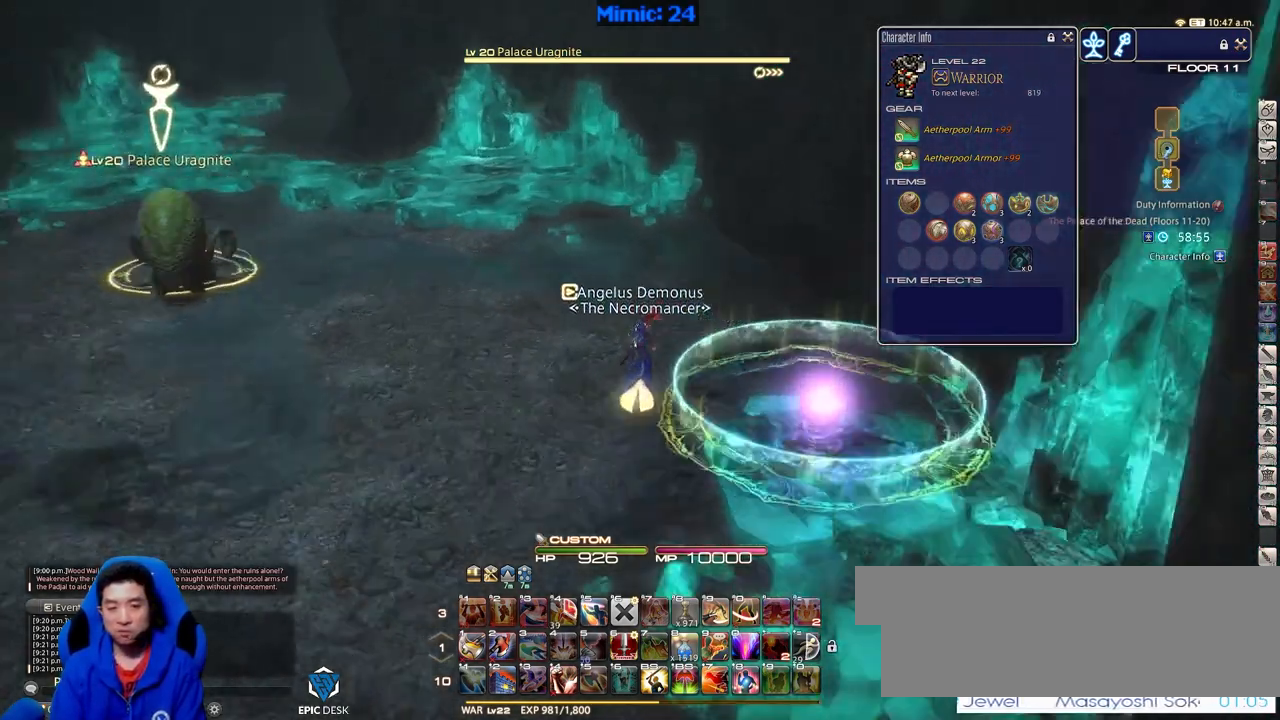
{"keys": ["w"], "events": [[34, "return", "down"], [134, "return", "up"], [367, "p", "up"]]}
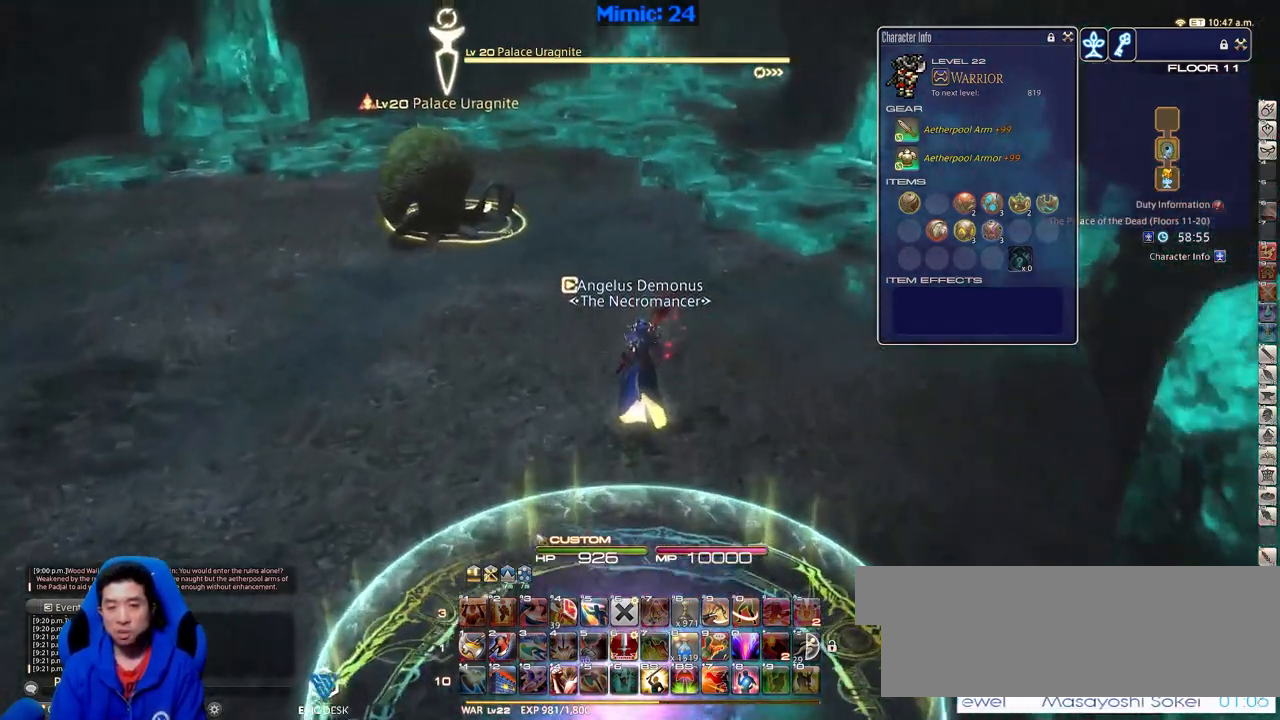
{"keys": ["w"], "events": []}
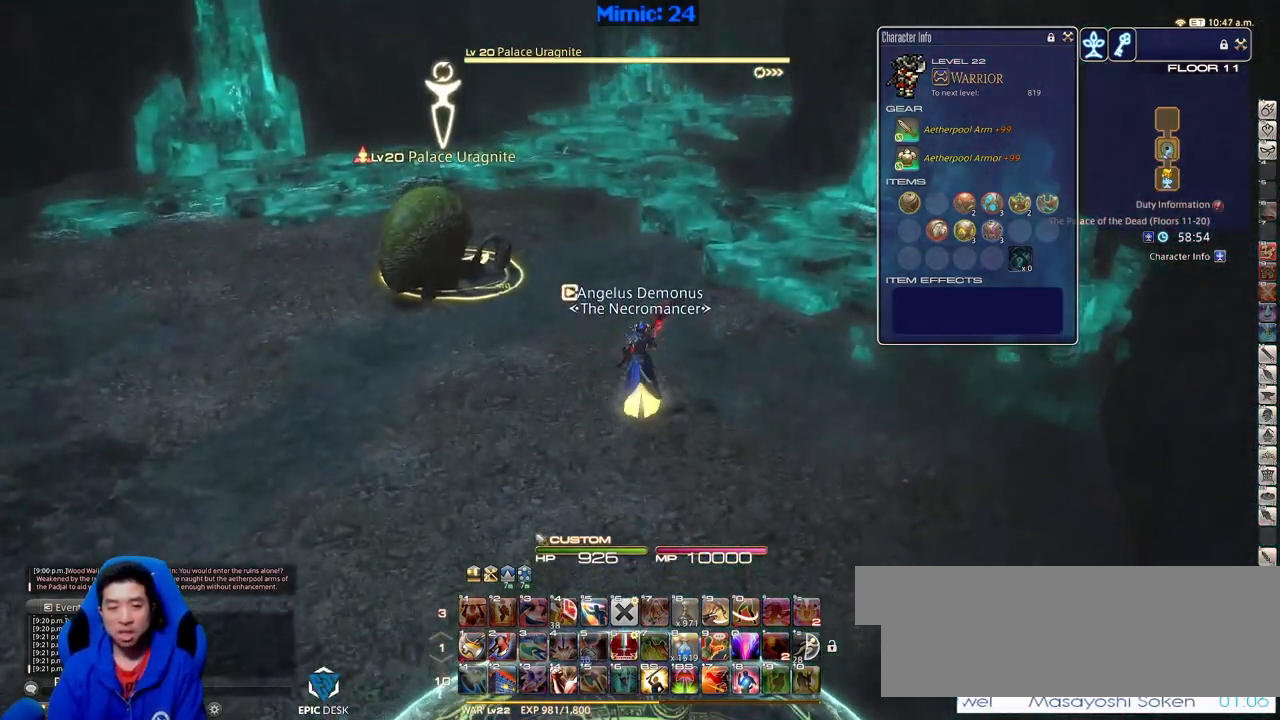
{"keys": ["p", "w"], "events": [[401, "p", "down"]]}
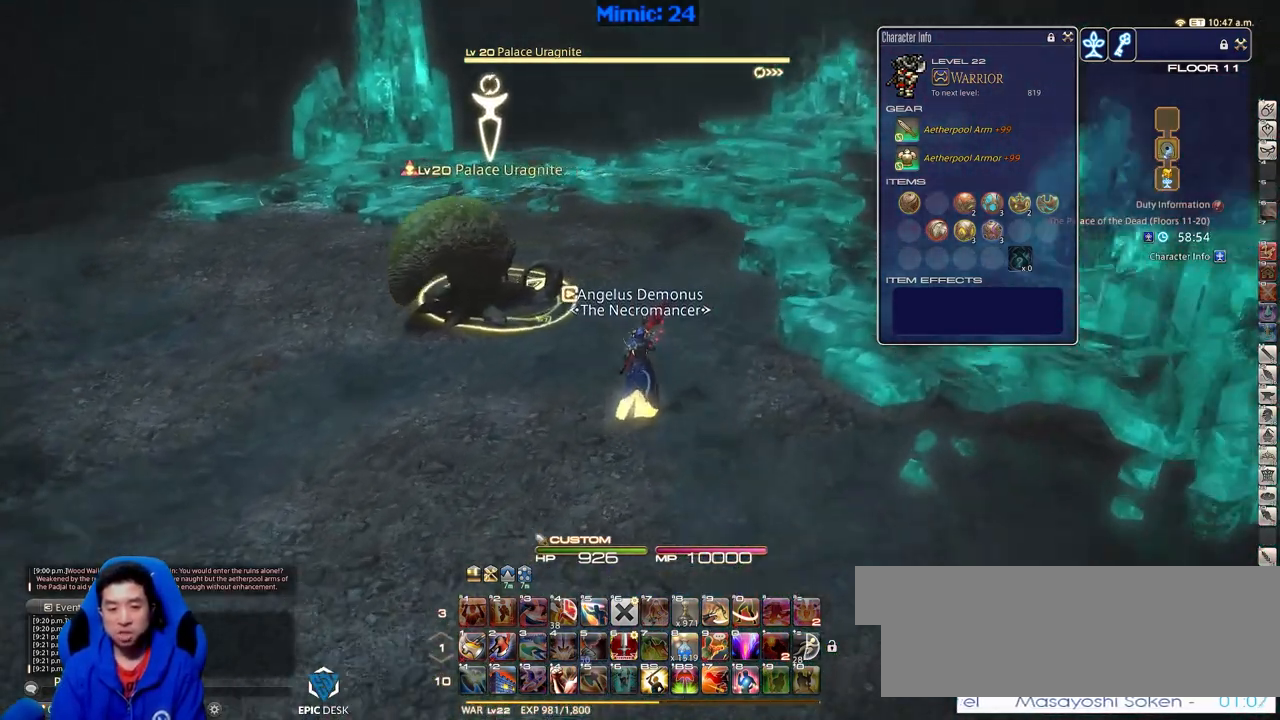
{"keys": ["1"], "events": [[33, "return", "down"], [133, "return", "up"], [183, "1", "down"], [267, "1", "up"], [317, "1", "down"], [367, "p", "up"], [417, "1", "up"], [417, "w", "up"], [467, "1", "down"]]}
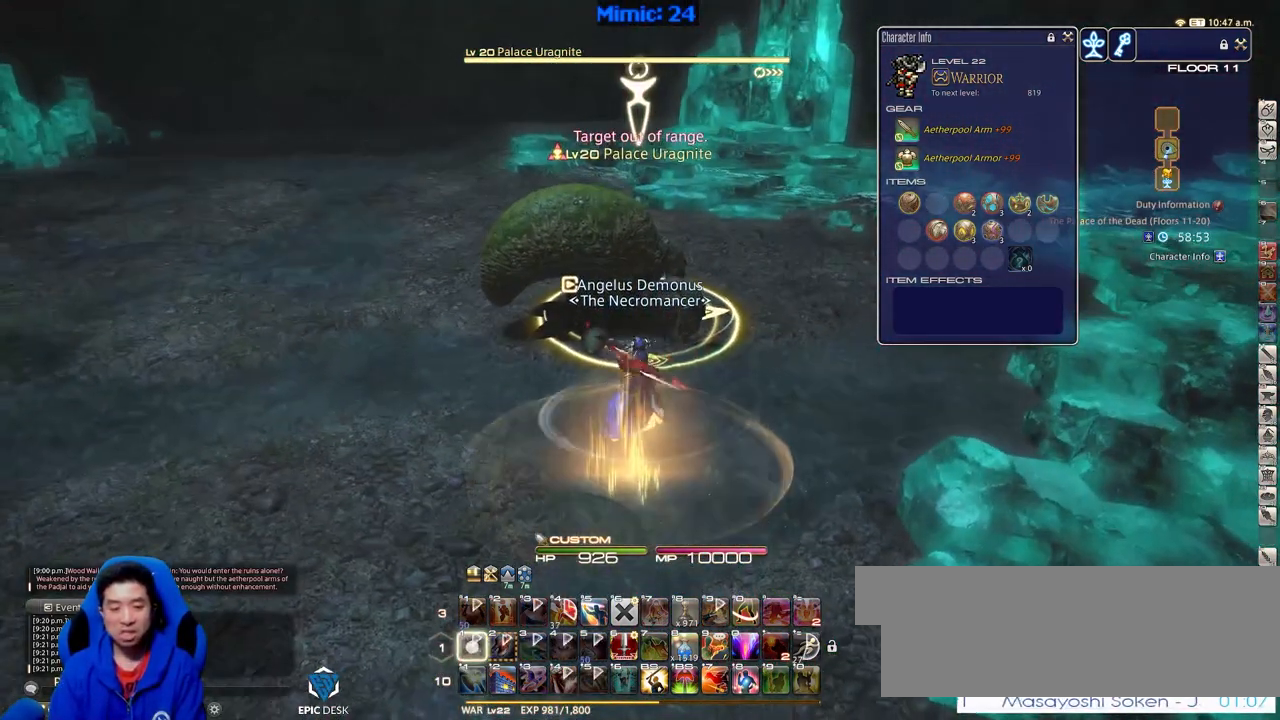
{"keys": [], "events": [[50, "1", "up"]]}
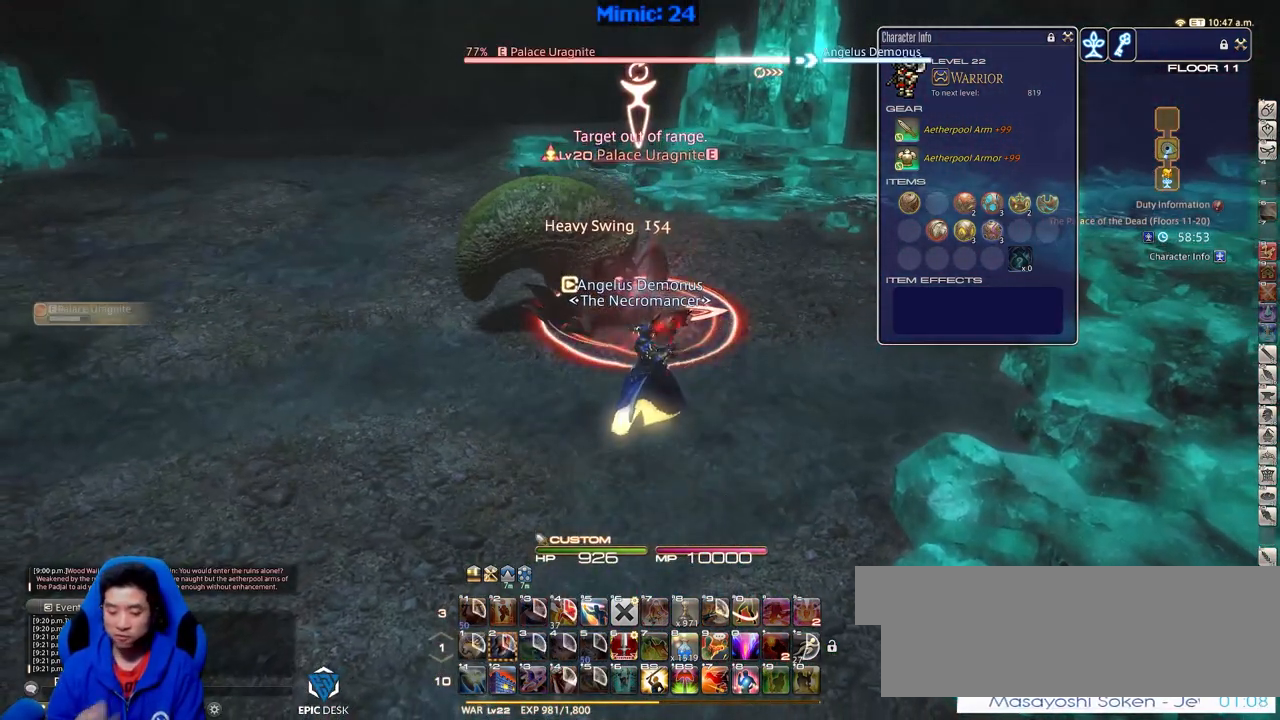
{"keys": [], "events": []}
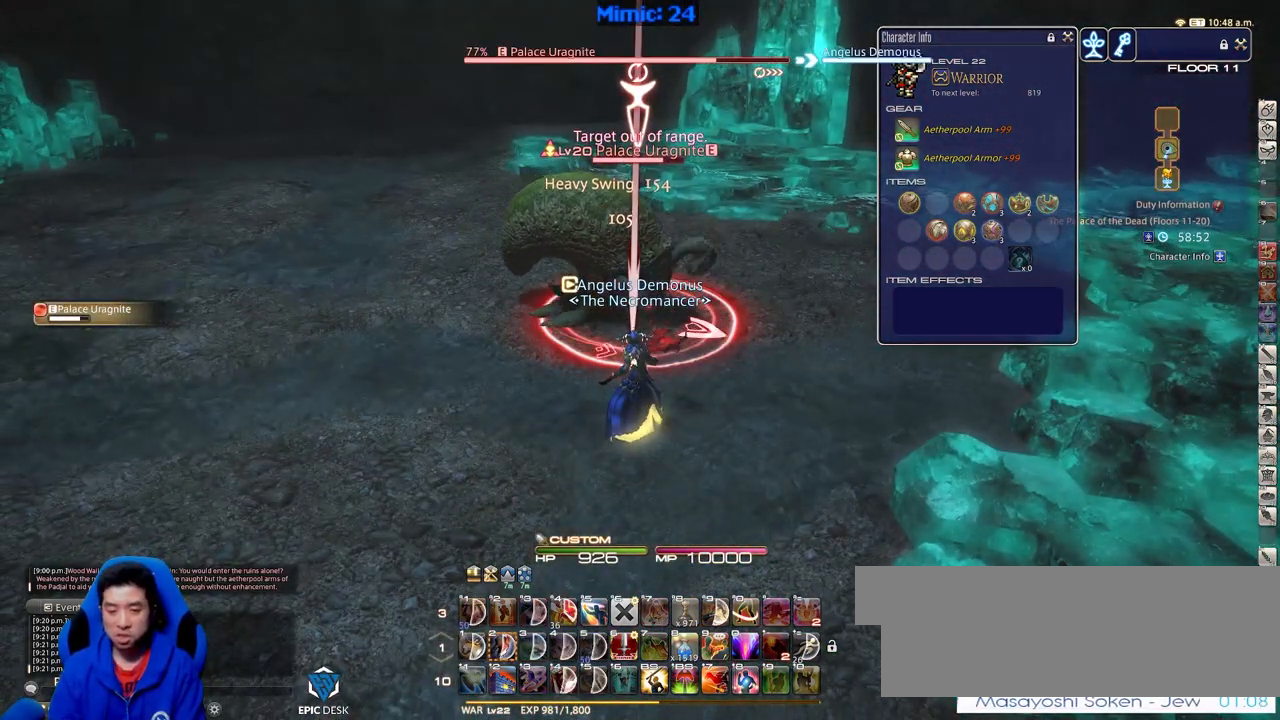
{"keys": [], "events": []}
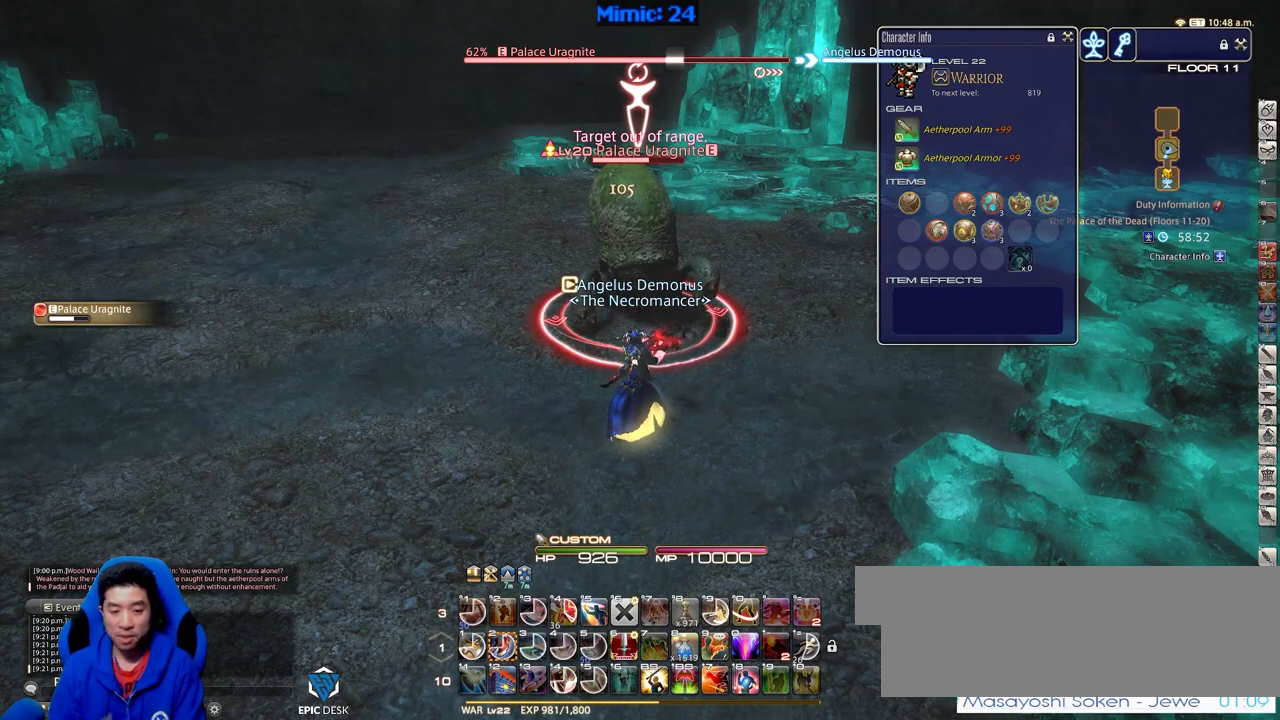
{"keys": [], "events": []}
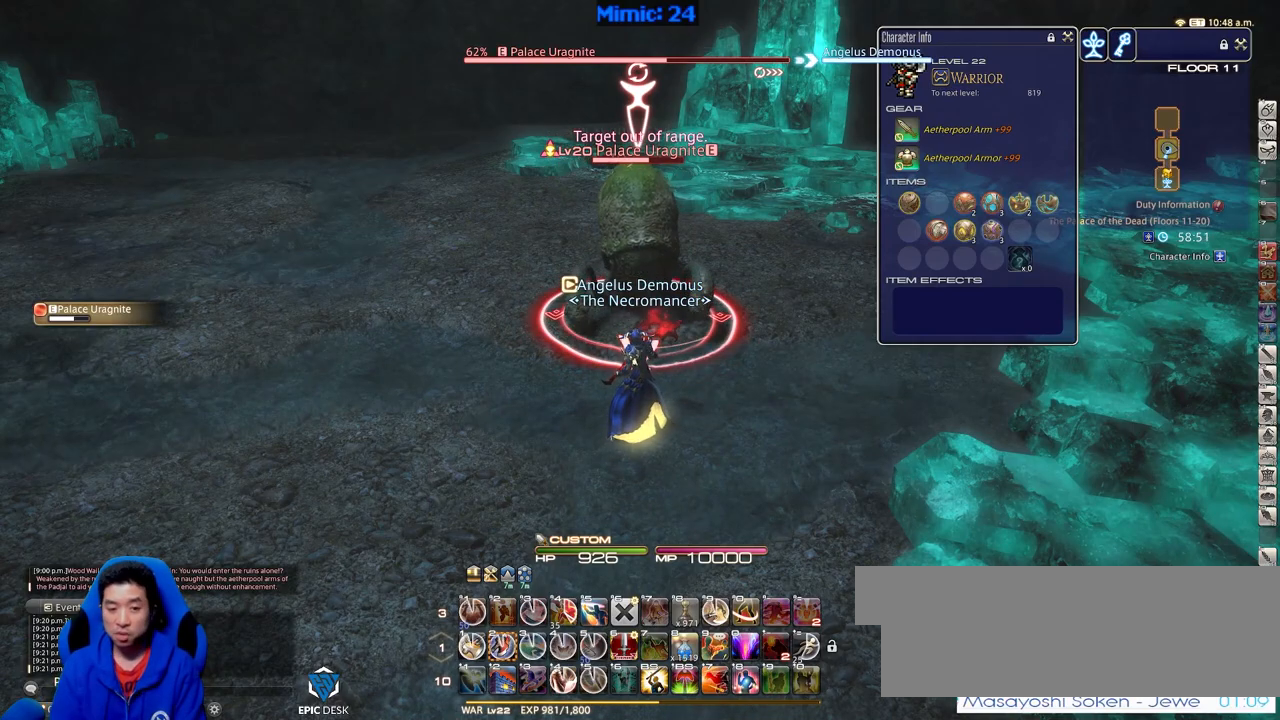
{"keys": ["2"], "events": [[217, "2", "down"], [301, "2", "up"], [351, "2", "down"], [451, "2", "up"], [484, "2", "down"]]}
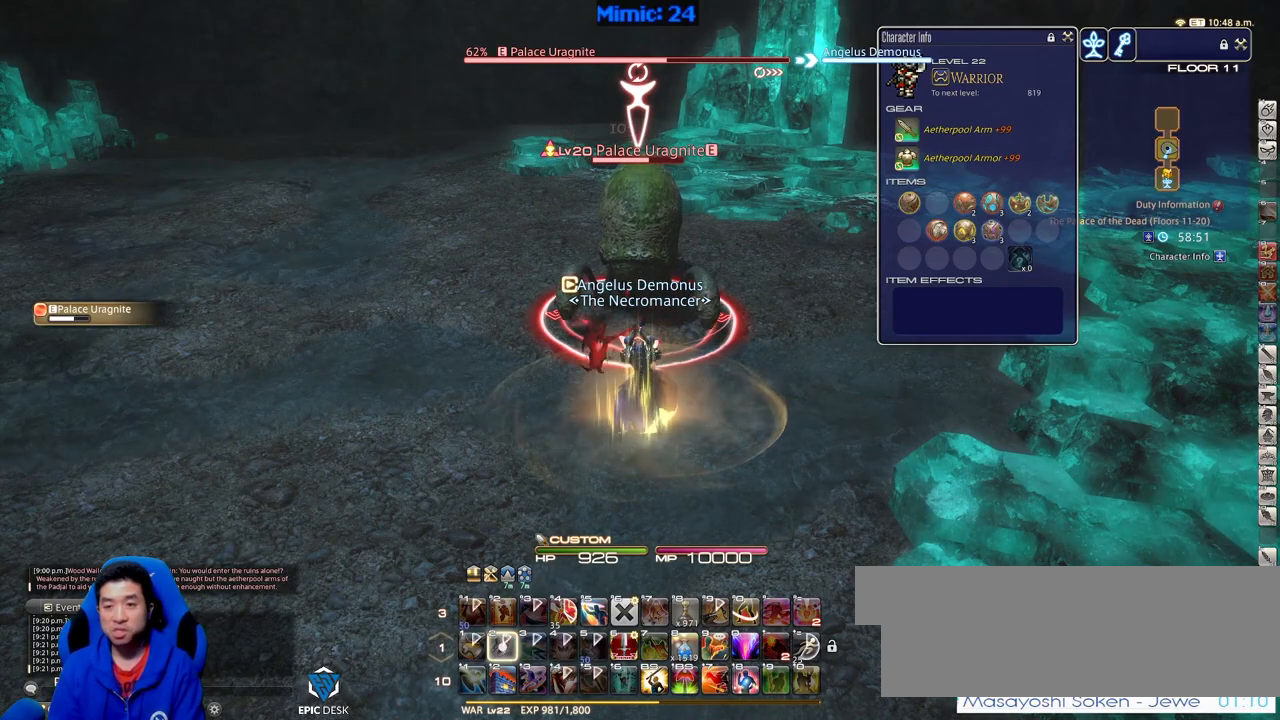
{"keys": [], "events": [[83, "2", "up"]]}
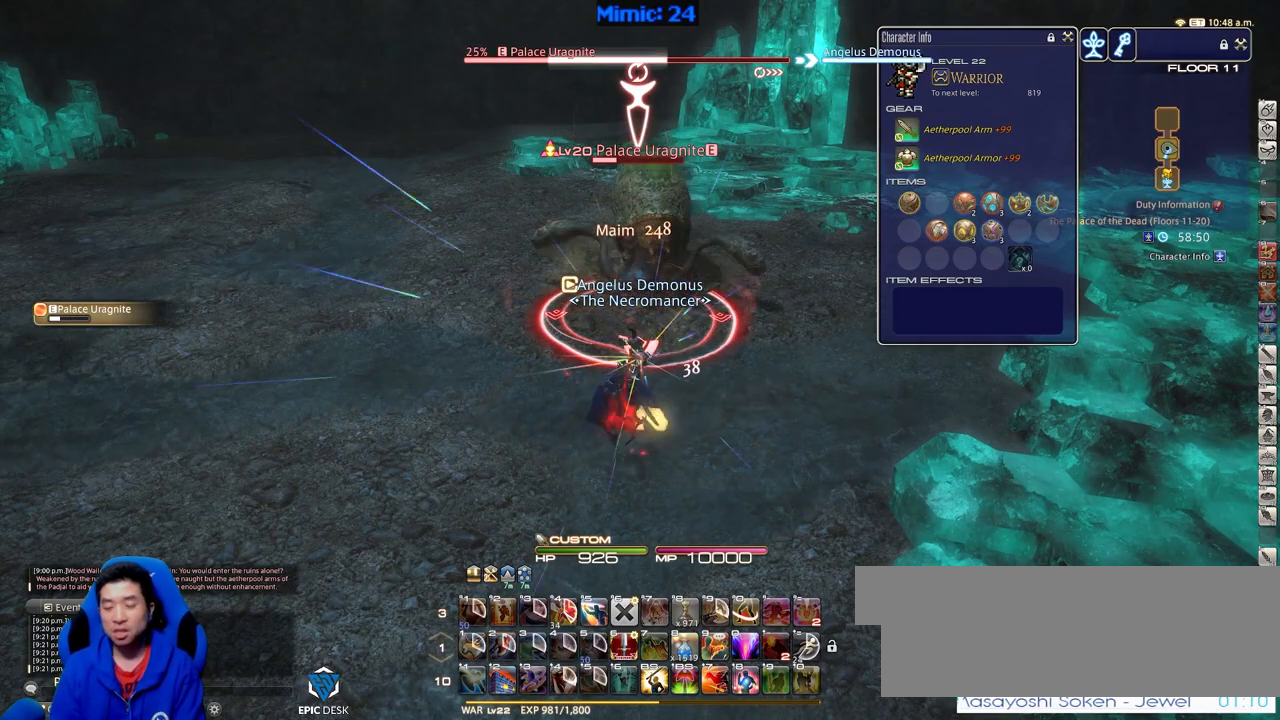
{"keys": [], "events": []}
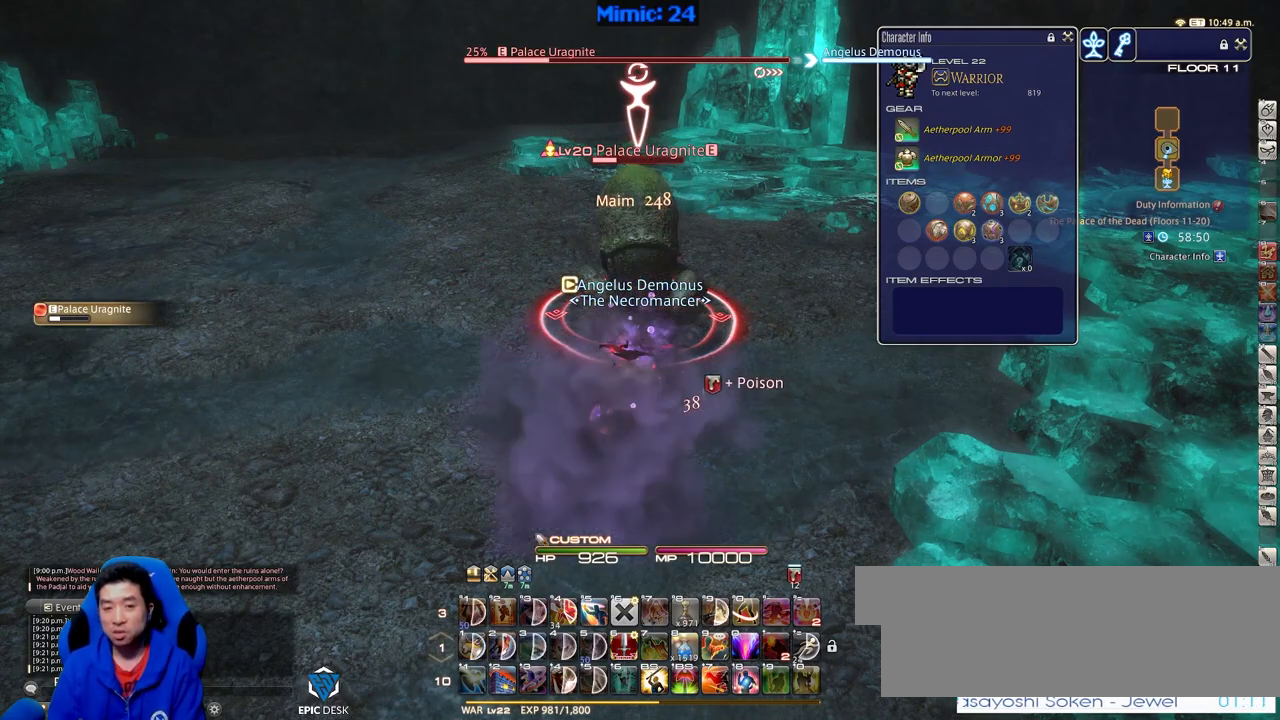
{"keys": [], "events": []}
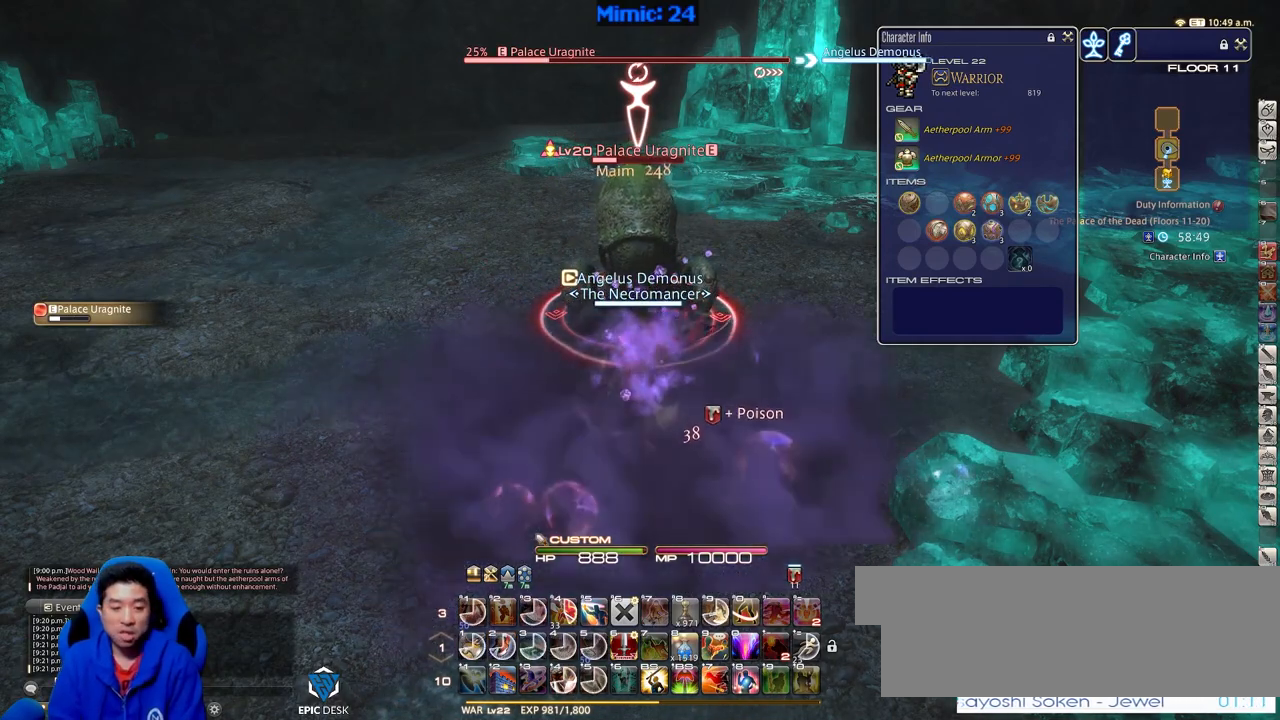
{"keys": [], "events": []}
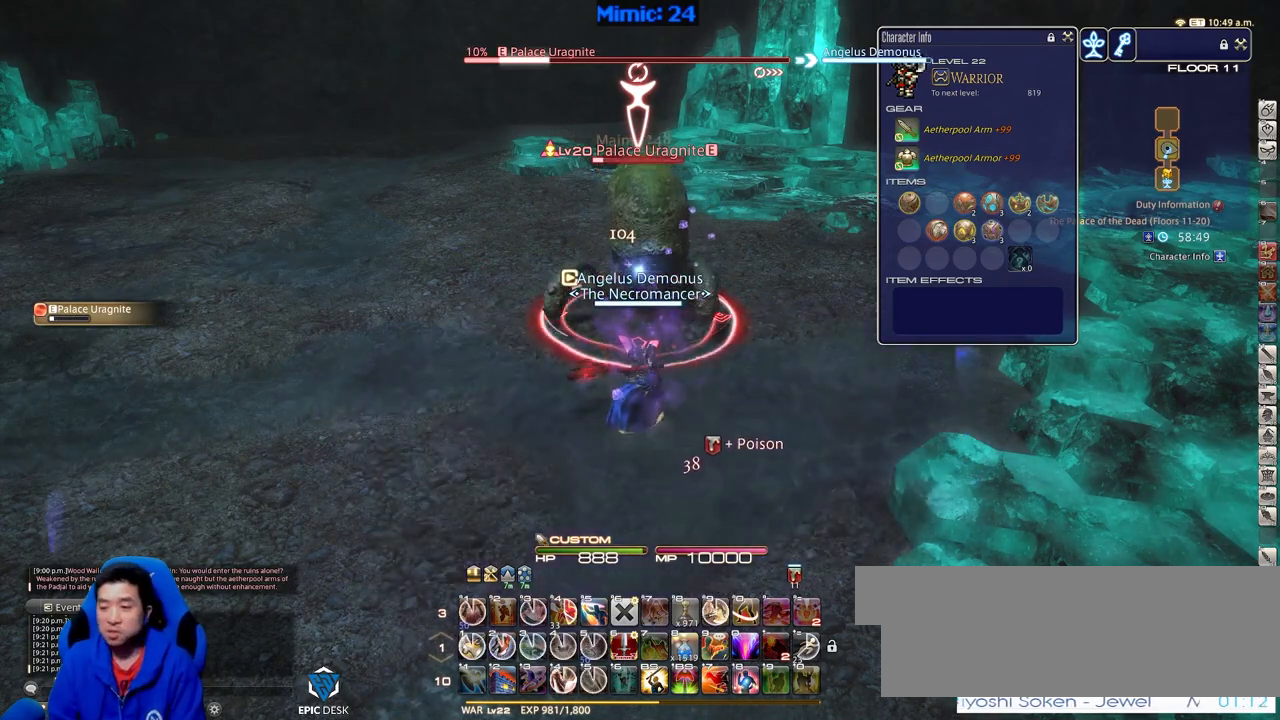
{"keys": ["s"], "events": [[100, "1", "down"], [200, "1", "up"], [250, "1", "down"], [334, "1", "up"], [334, "s", "down"]]}
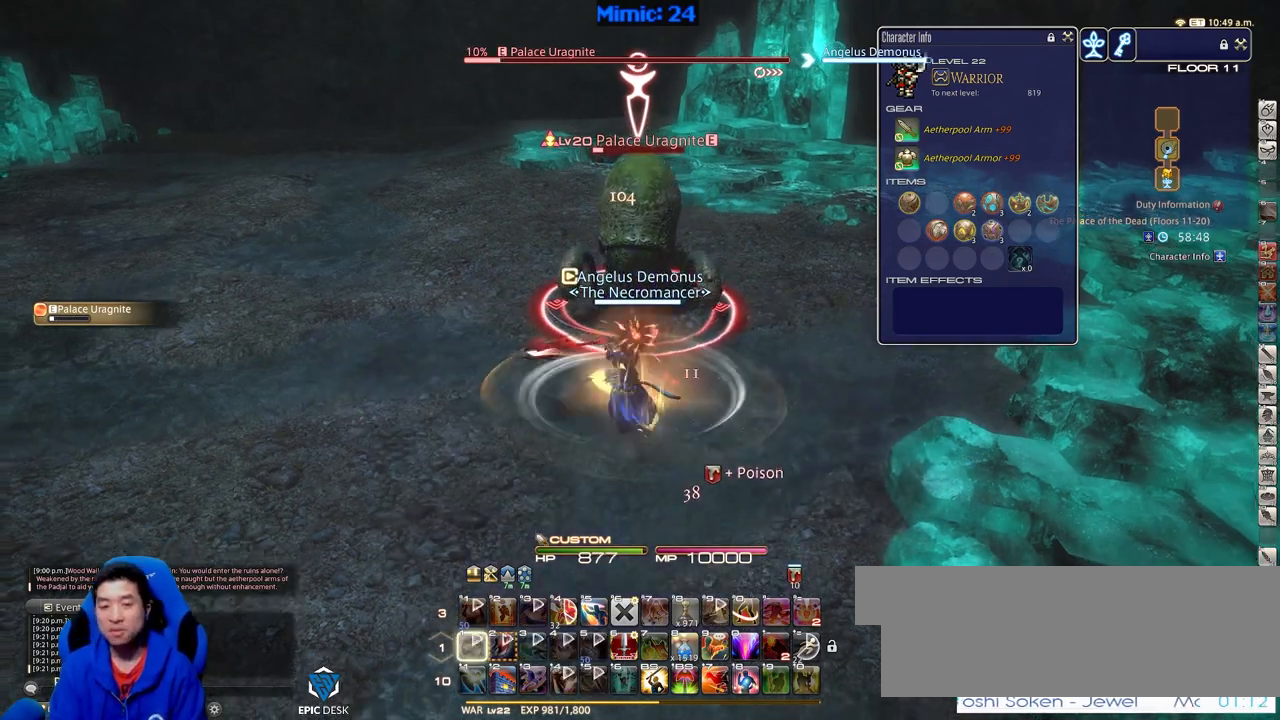
{"keys": ["a", "p"], "events": [[67, "a", "down"], [351, "p", "down"], [451, "s", "up"]]}
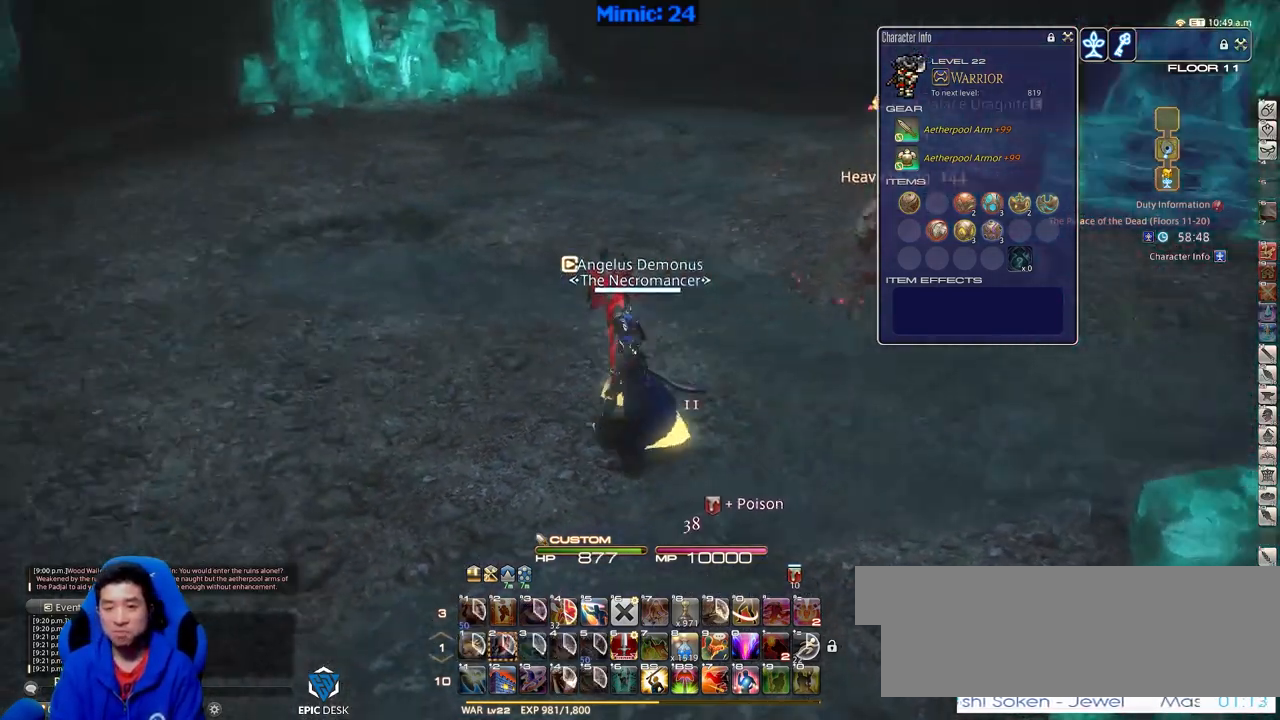
{"keys": ["a", "p", "space", "w"], "events": [[267, "w", "down"], [500, "space", "down"]]}
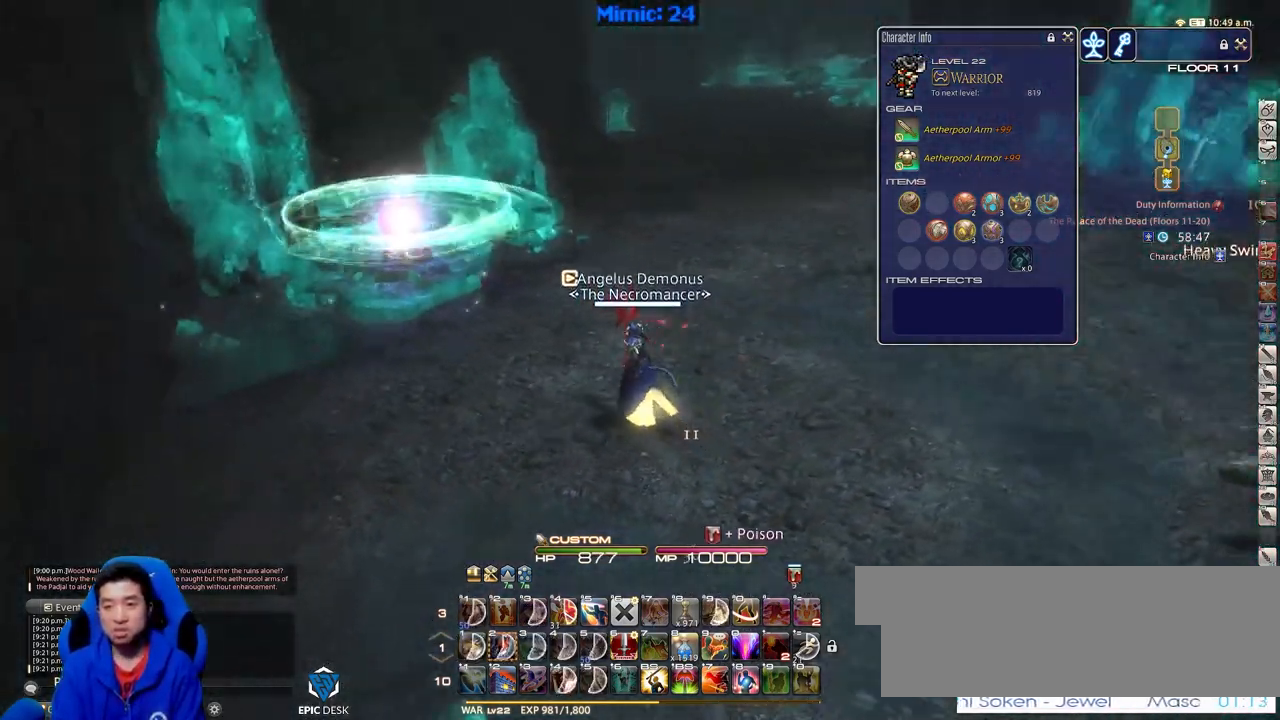
{"keys": ["w"], "events": [[100, "p", "up"], [151, "a", "up"], [151, "space", "up"]]}
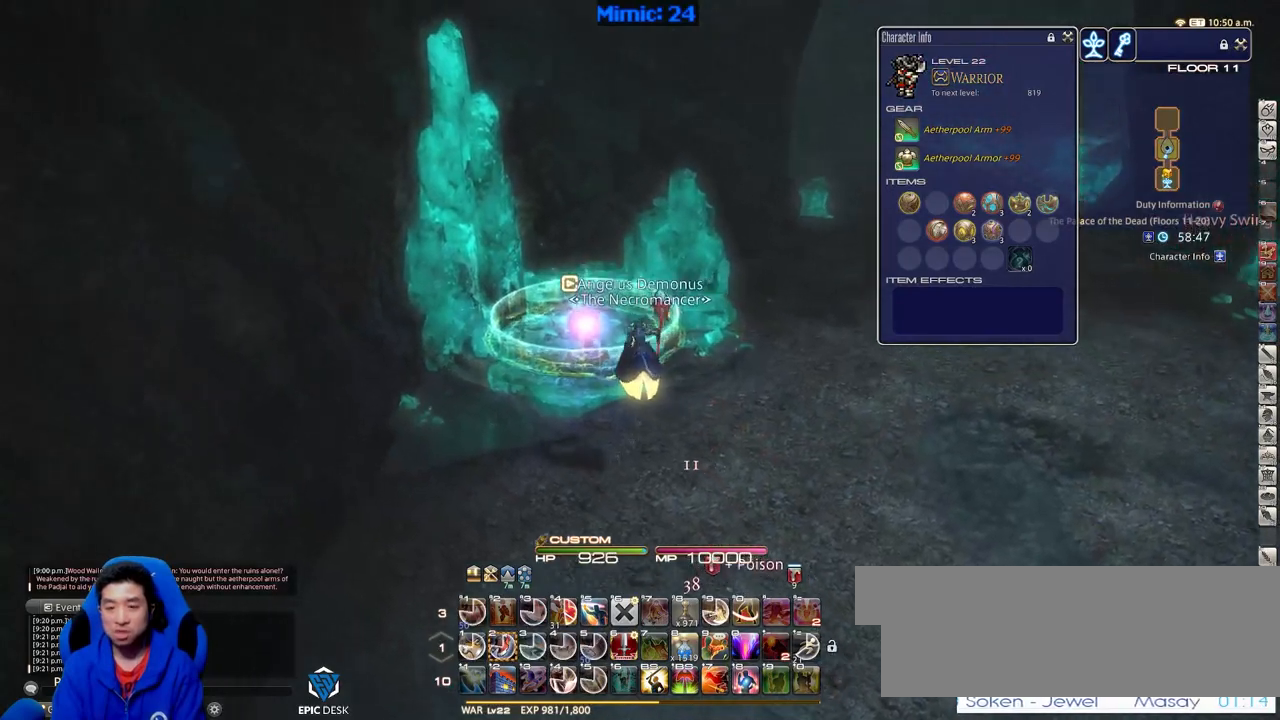
{"keys": ["d", "w"], "events": [[67, "p", "down"], [250, "d", "down"], [500, "p", "up"]]}
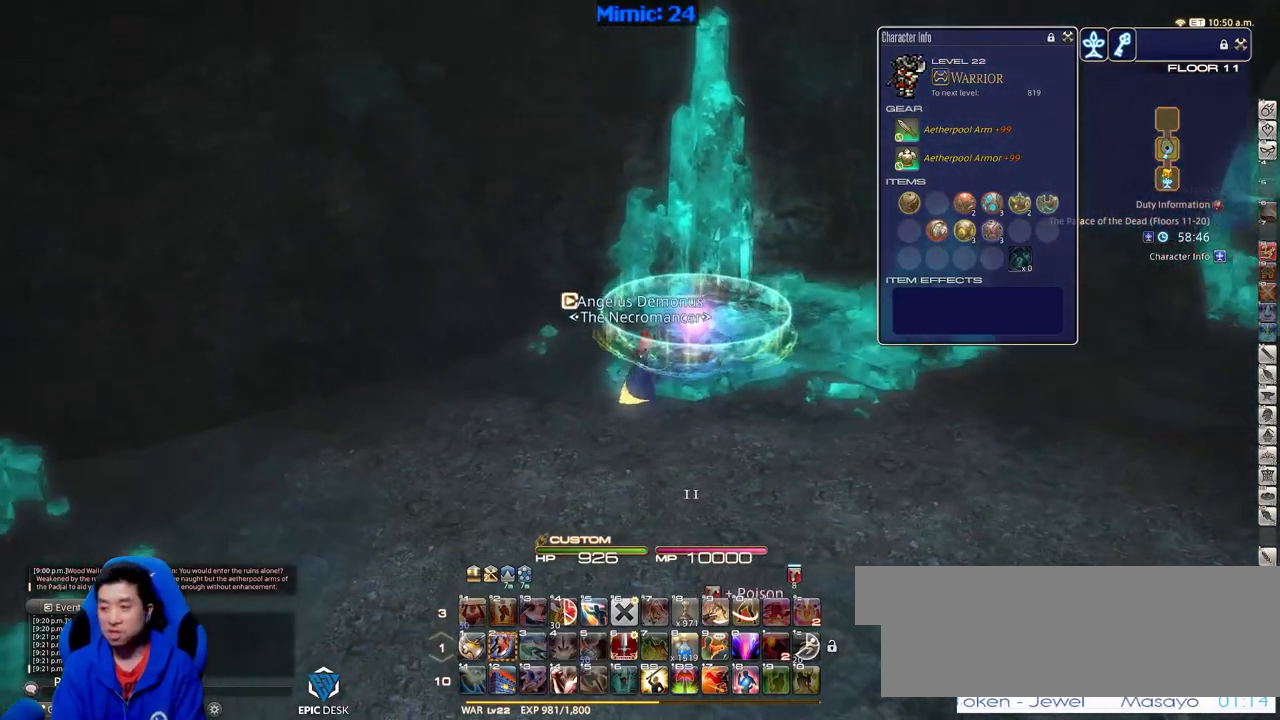
{"keys": [], "events": [[367, "w", "up"], [417, "d", "up"]]}
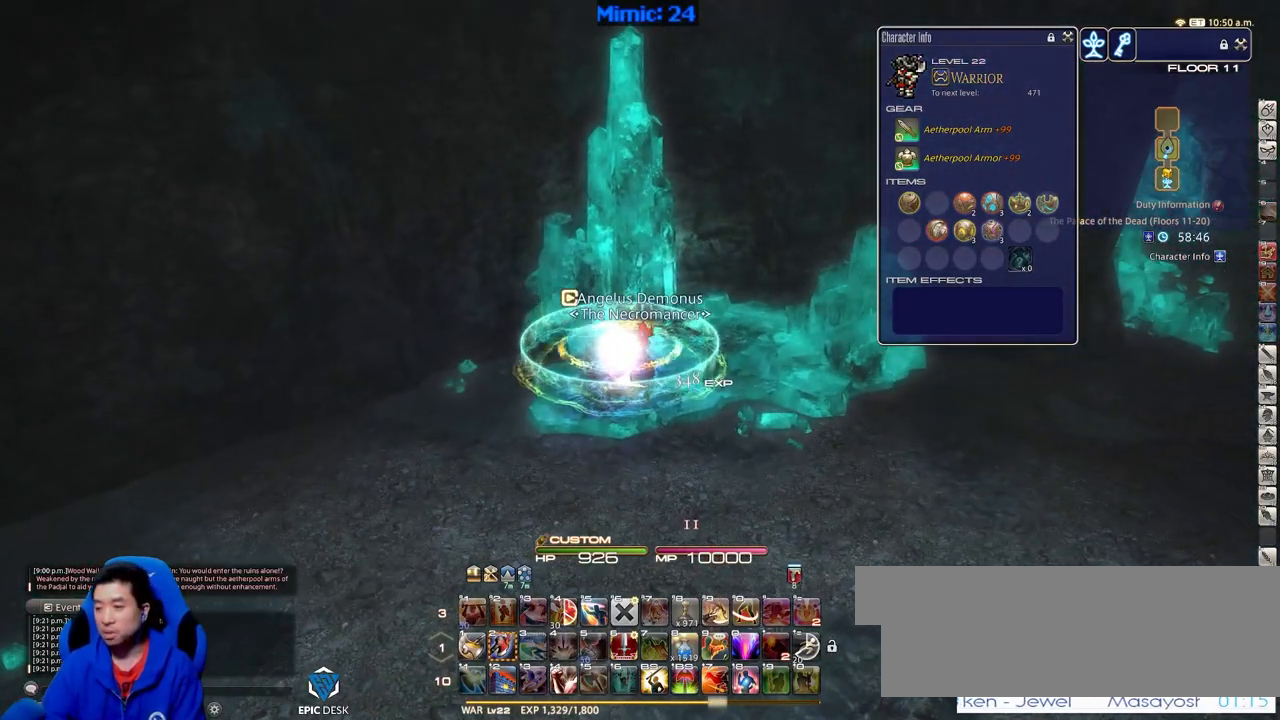
{"keys": [], "events": [[50, "s", "down"], [100, "s", "up"]]}